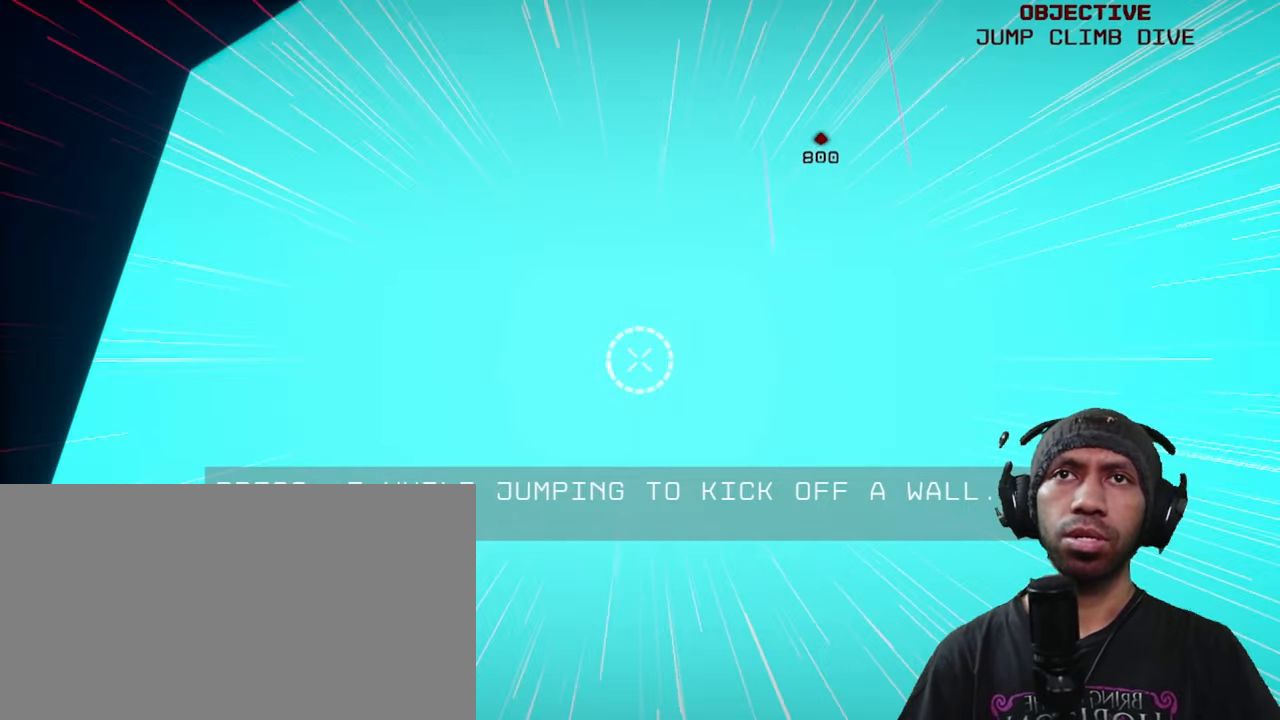
Gameplay with keyboard and mouse; each line is a JSON object with the keys and mouse buttons held at the frame after it. "events" lists presses ("down") and releases ("up") of "1", "2", "3", "4", "5", "a", "alt", "b", "c", "ctrl", "d", "e", "f", "g", "q", "r", "s", "shift", "space", "t", "tab", "v", "w", "x", "z", "mouse_left", "mouse_wheel", "mouse_right", "mouse_mb4" and "mouse_mb5" between this image and that frame as [ms after this image, input, new state], when the widget could be followed in between. "mouse_left", "mouse_wheel", "mouse_right", "mouse_mb4", "mouse_mb5" = the "left", "wheel", "right", "mb4", "mb5" buttons of the "mouse" list. No other keys are recorded. "wheel" means that the mouse wheel is clicked or scrolled. Mouse movement is not recorded.
{"keys": ["f", "space", "w"], "mouse": [], "events": [[333, "space", "down"], [350, "w", "down"], [416, "f", "down"]]}
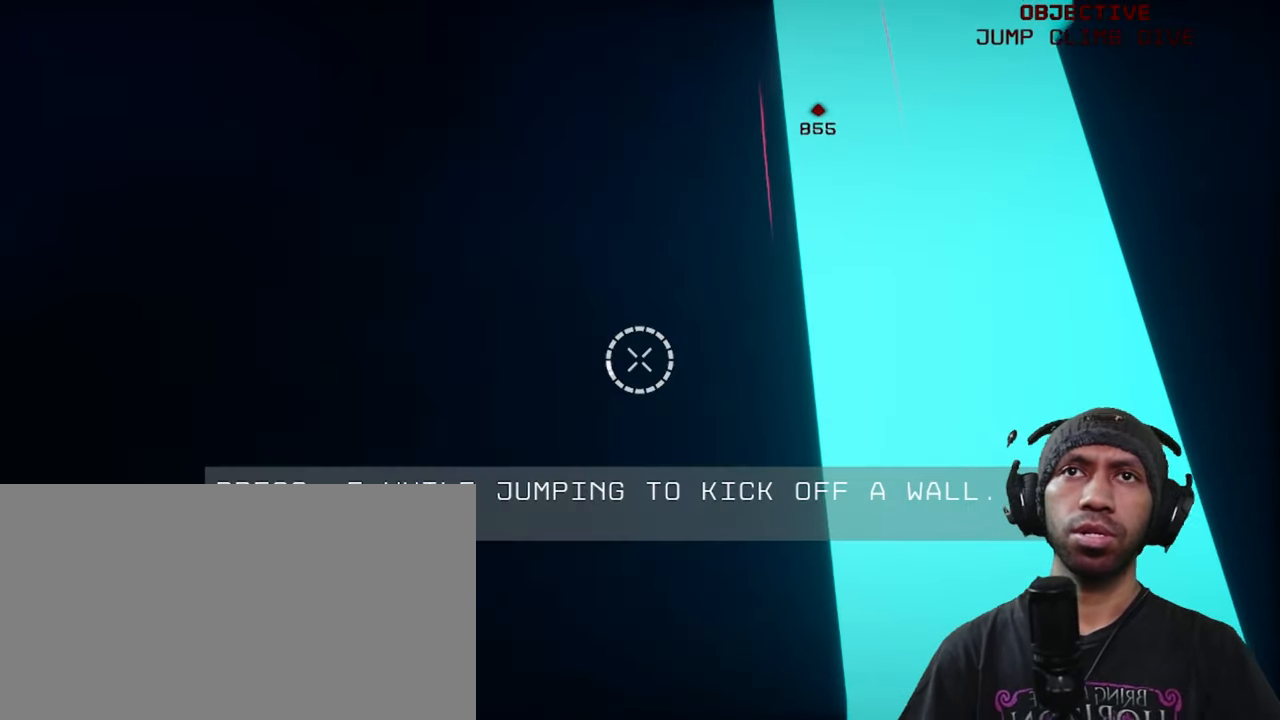
{"keys": ["space", "w"], "mouse": [], "events": [[133, "f", "up"]]}
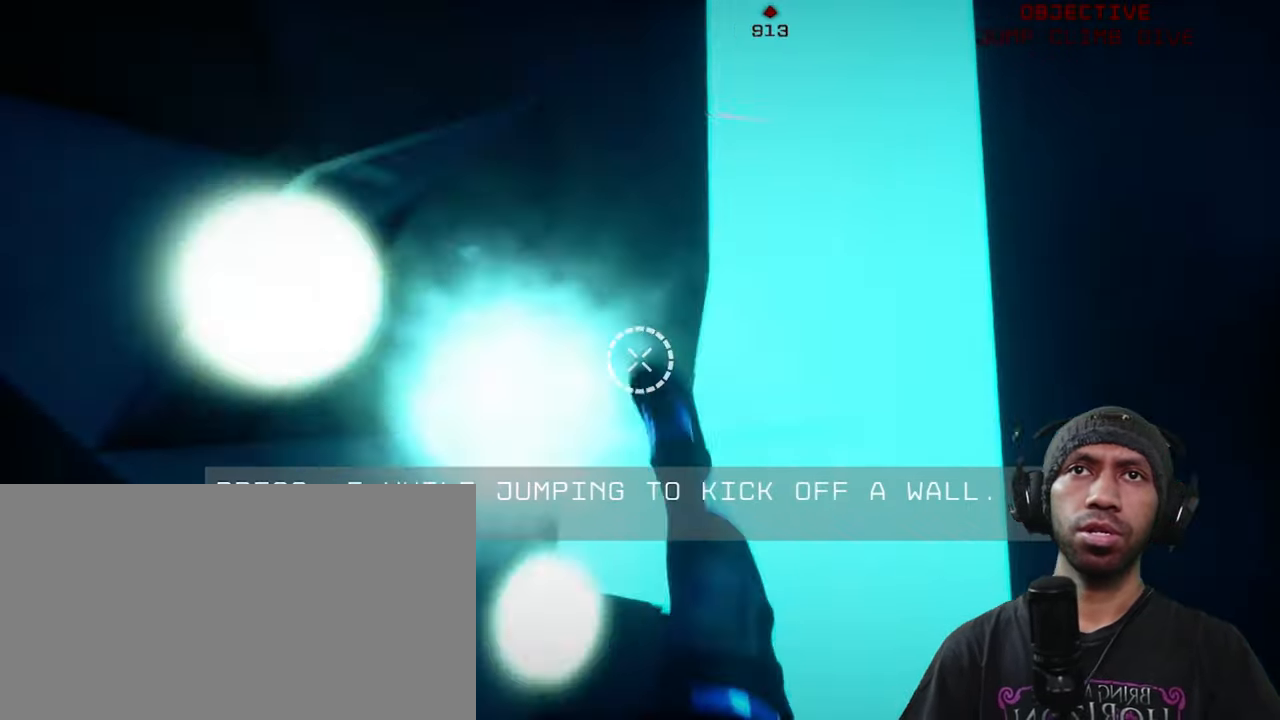
{"keys": ["f"], "mouse": [], "events": [[316, "space", "up"], [316, "w", "up"], [500, "f", "down"]]}
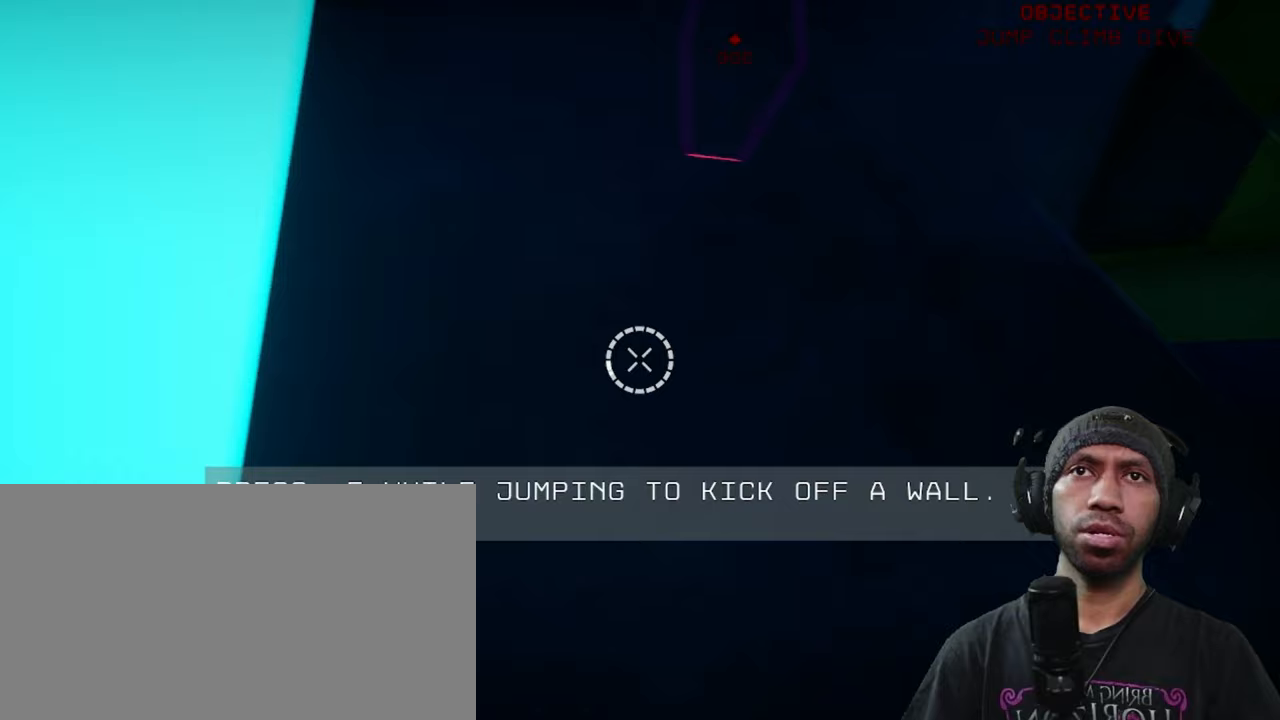
{"keys": ["space", "w"], "mouse": []}
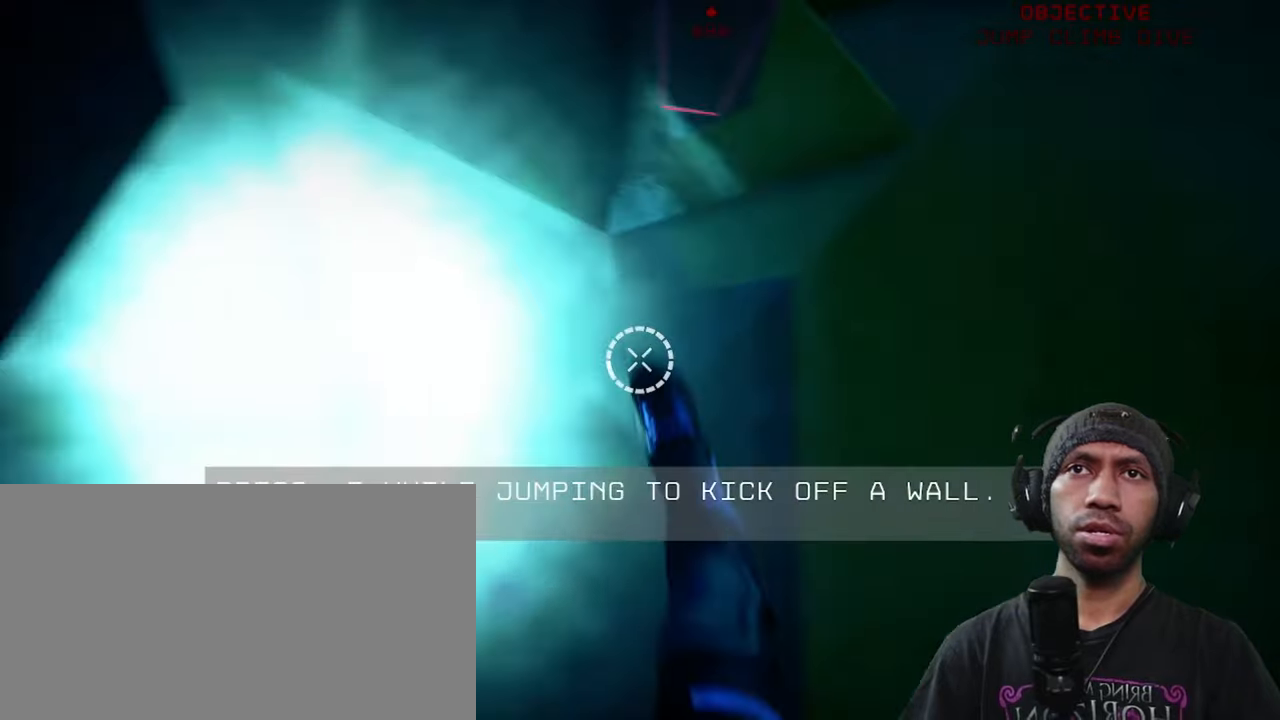
{"keys": [], "mouse": [], "events": [[483, "space", "up"], [483, "w", "up"]]}
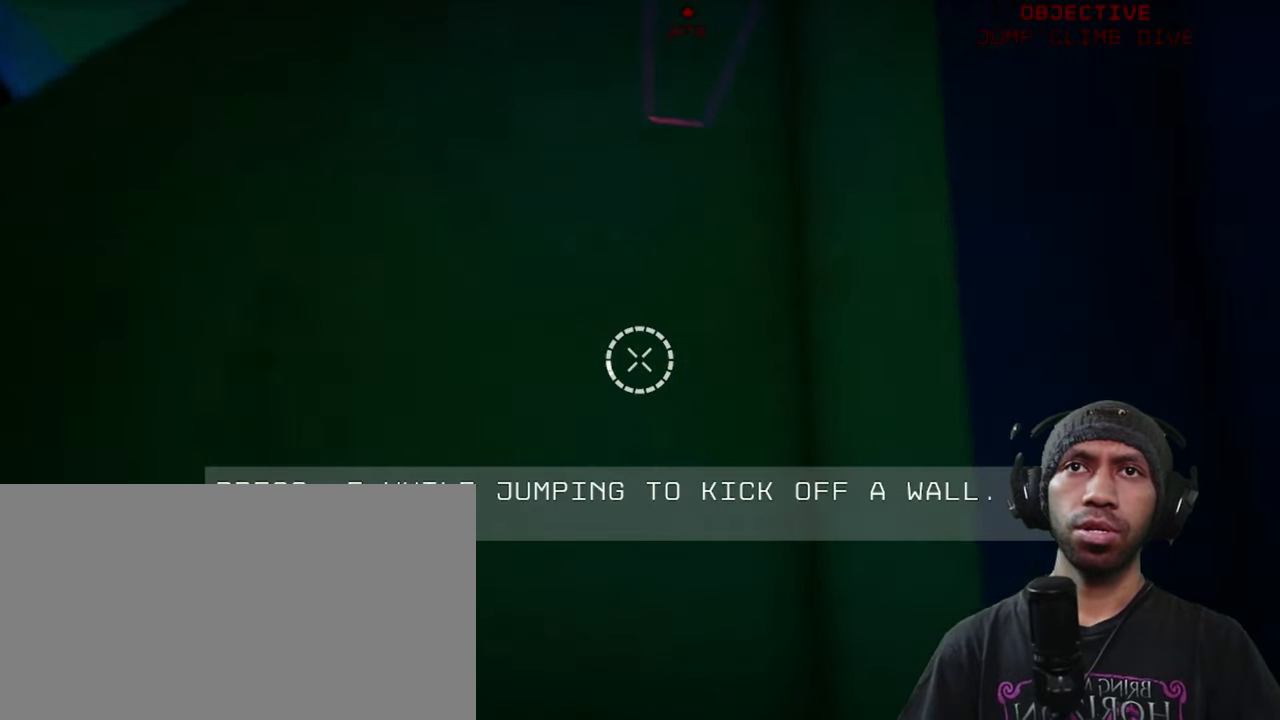
{"keys": [], "mouse": [], "events": []}
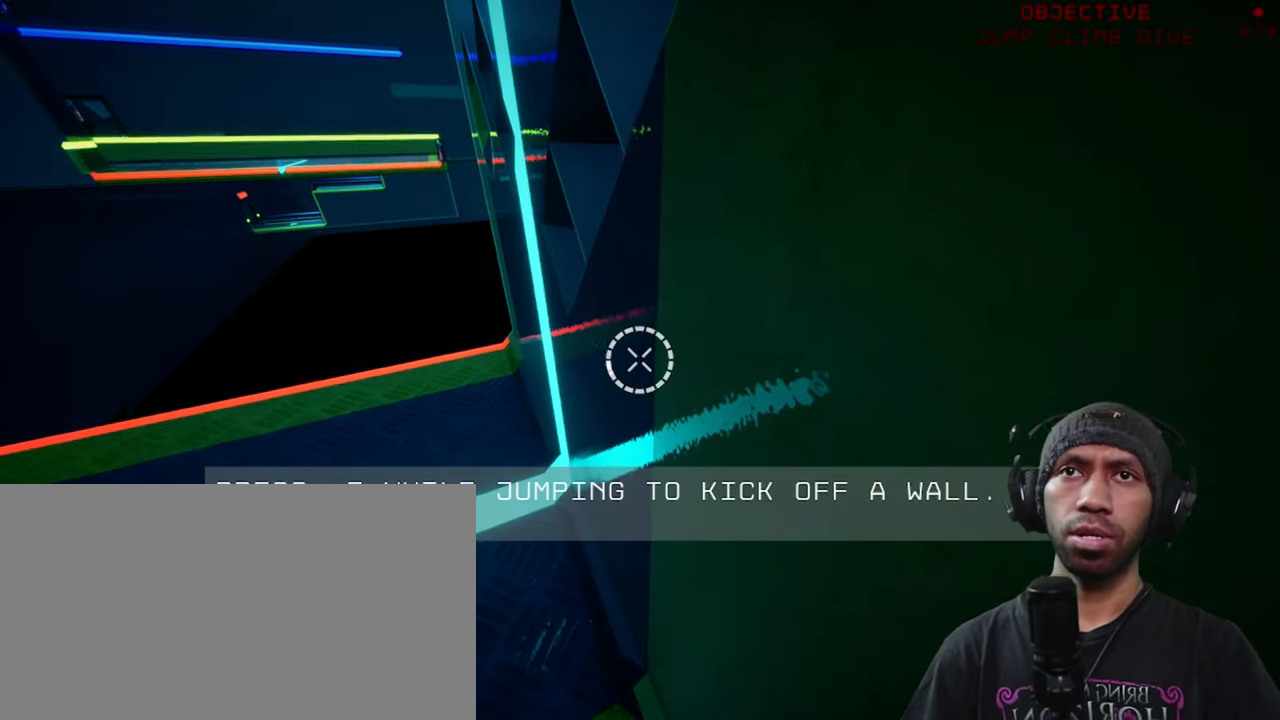
{"keys": [], "mouse": [], "events": [[317, "a", "down"], [500, "a", "up"]]}
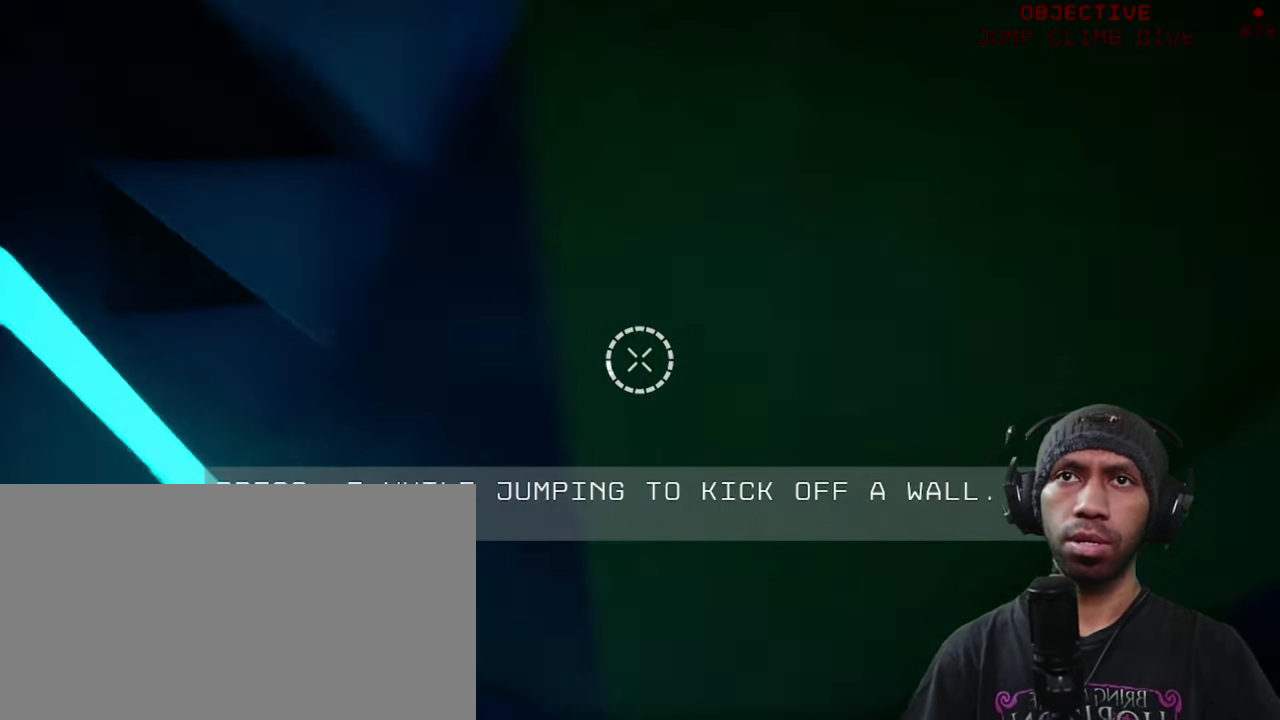
{"keys": ["d", "s"], "mouse": [], "events": [[33, "s", "down"], [383, "d", "down"]]}
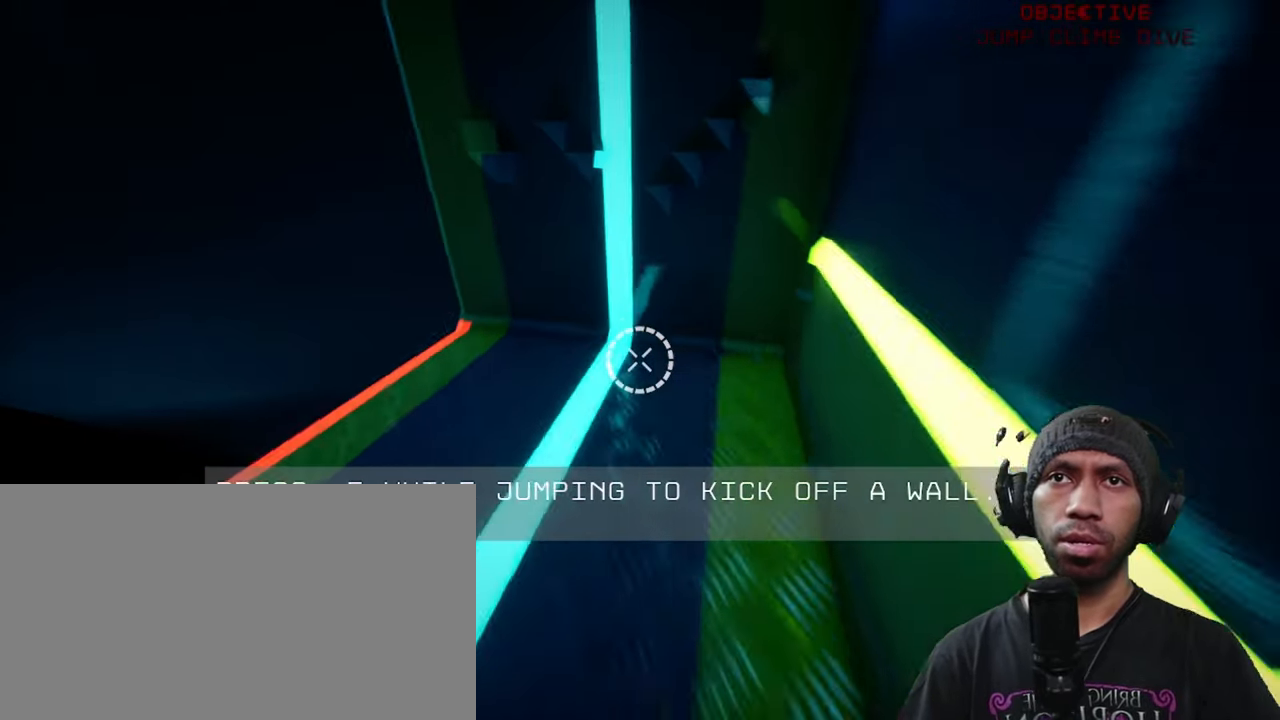
{"keys": [], "mouse": [], "events": [[50, "d", "up"], [500, "s", "up"]]}
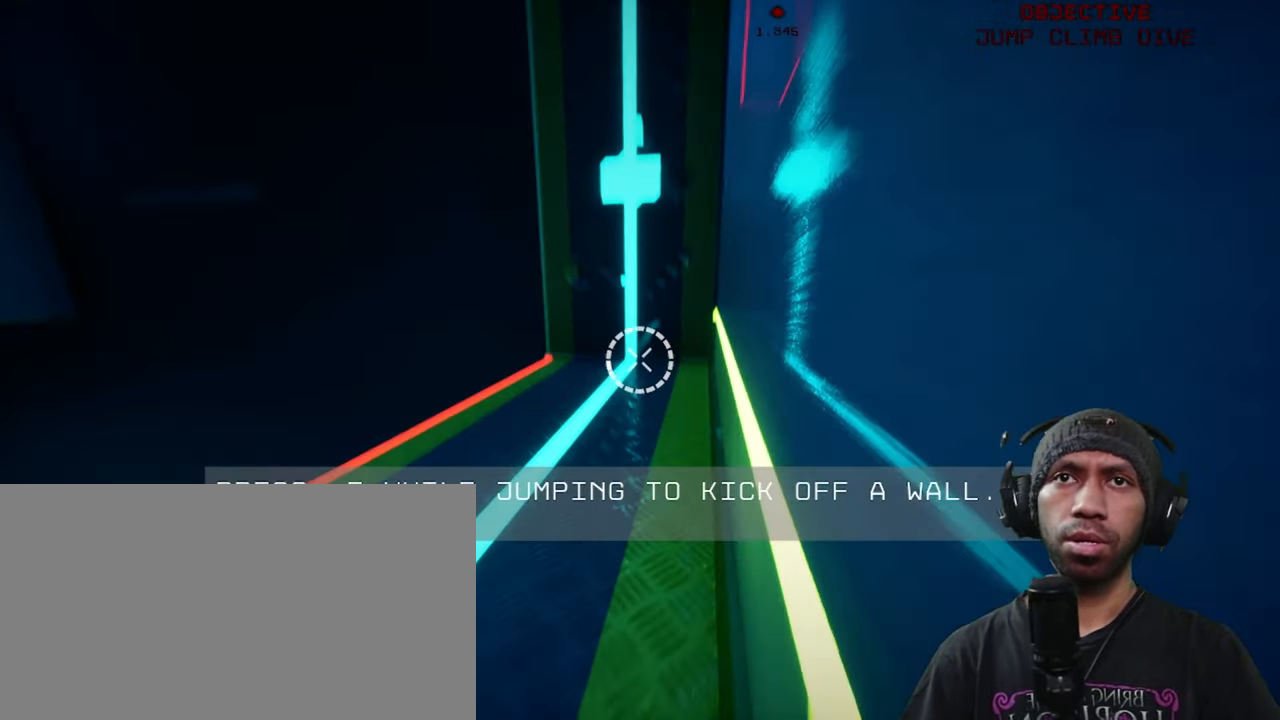
{"keys": [], "mouse": [], "events": []}
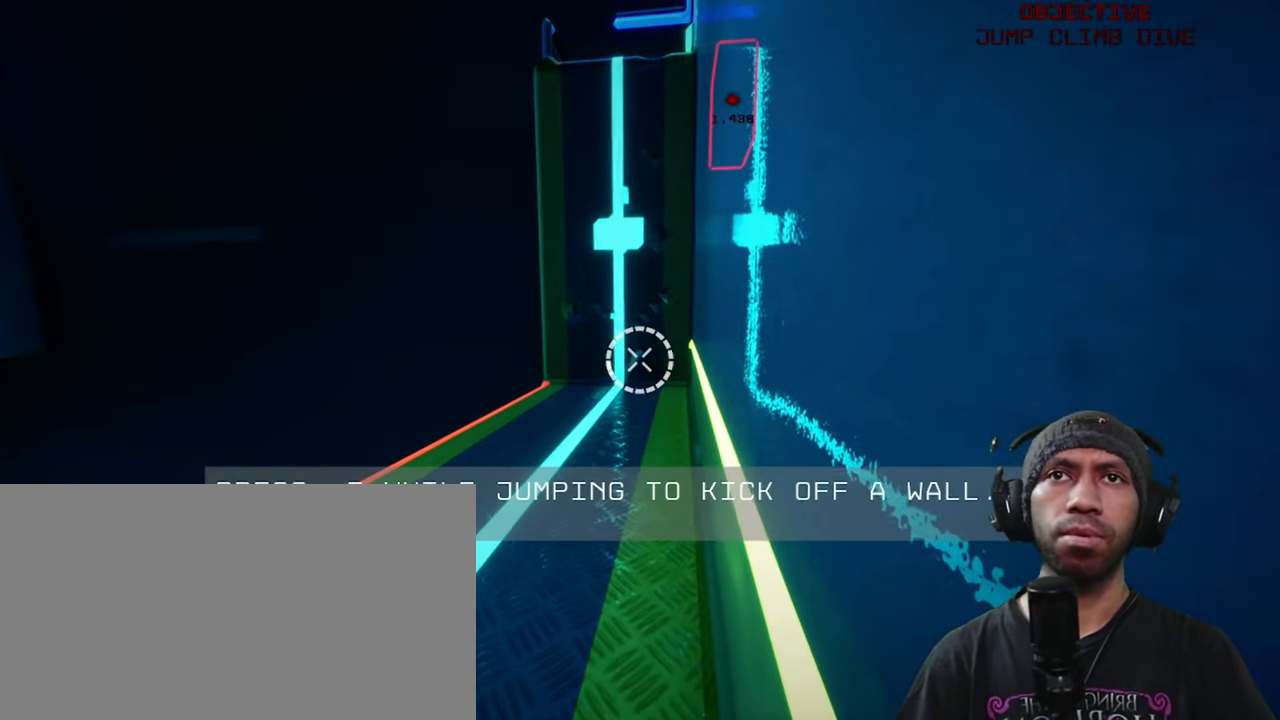
{"keys": ["a"], "mouse": [], "events": [[17, "w", "down"], [117, "w", "up"], [450, "a", "down"]]}
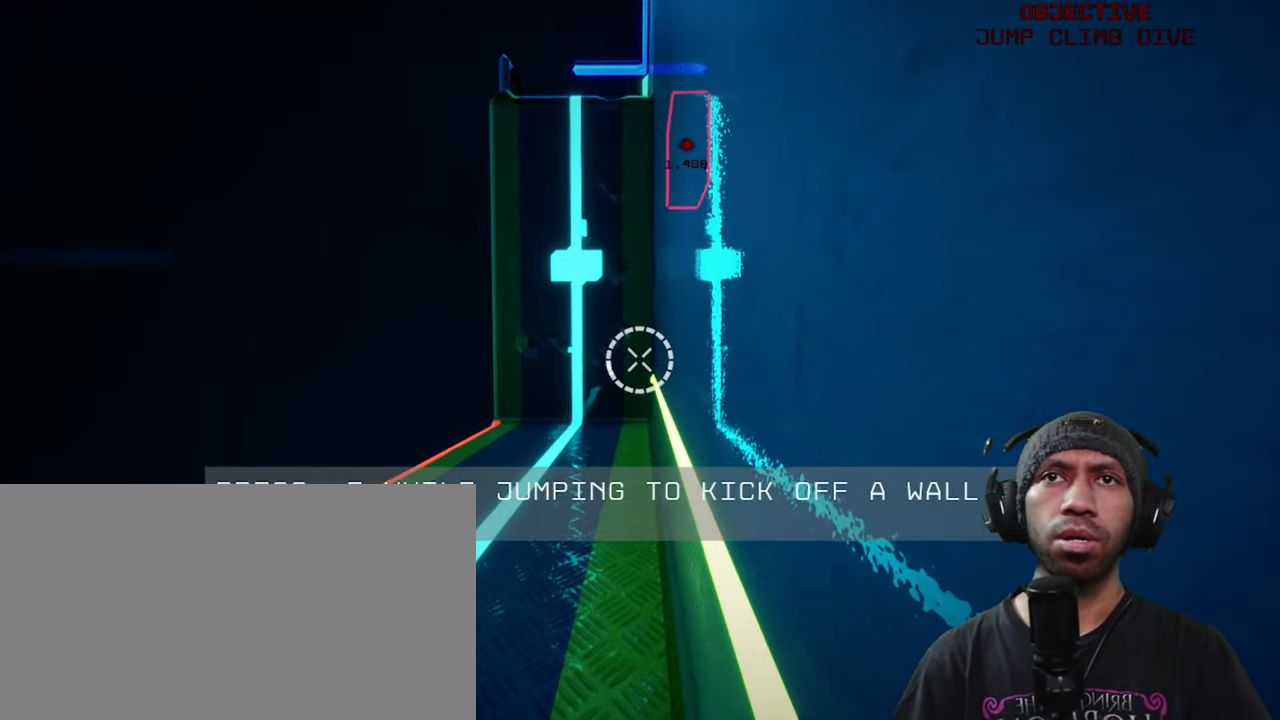
{"keys": ["w"], "mouse": [], "events": [[83, "a", "up"], [483, "w", "down"]]}
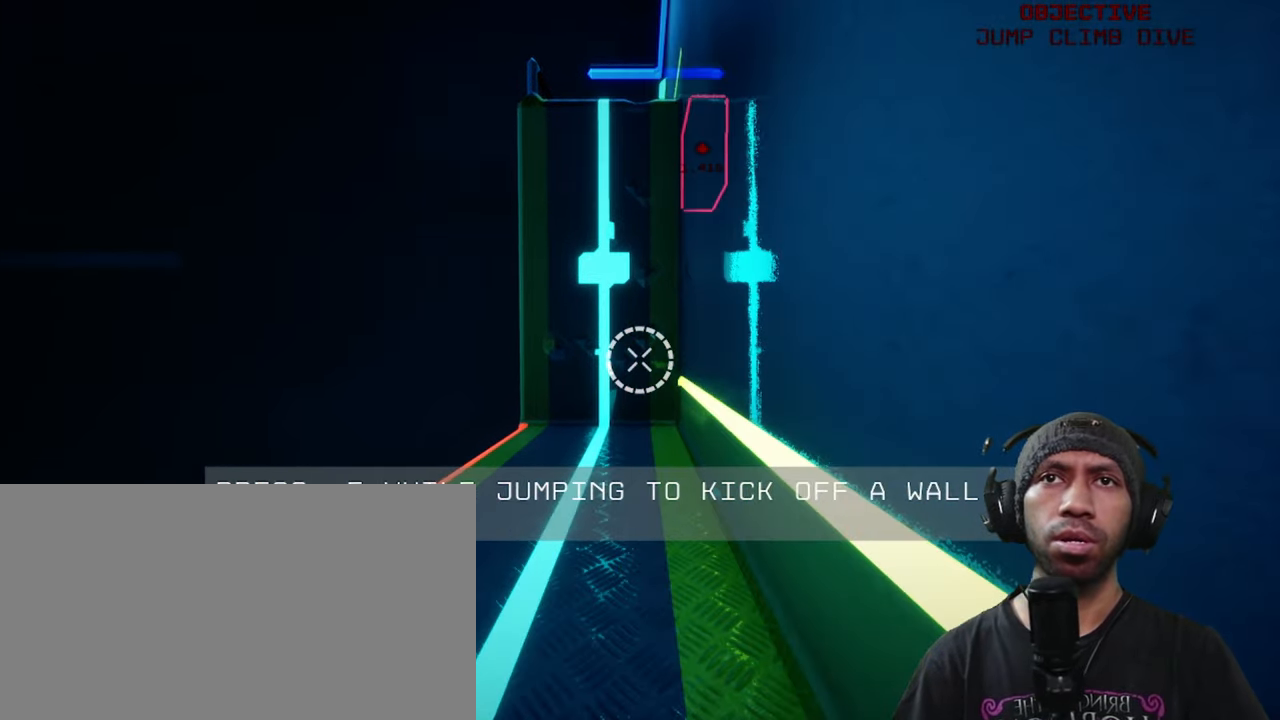
{"keys": ["space", "w"], "mouse": [], "events": [[267, "space", "down"]]}
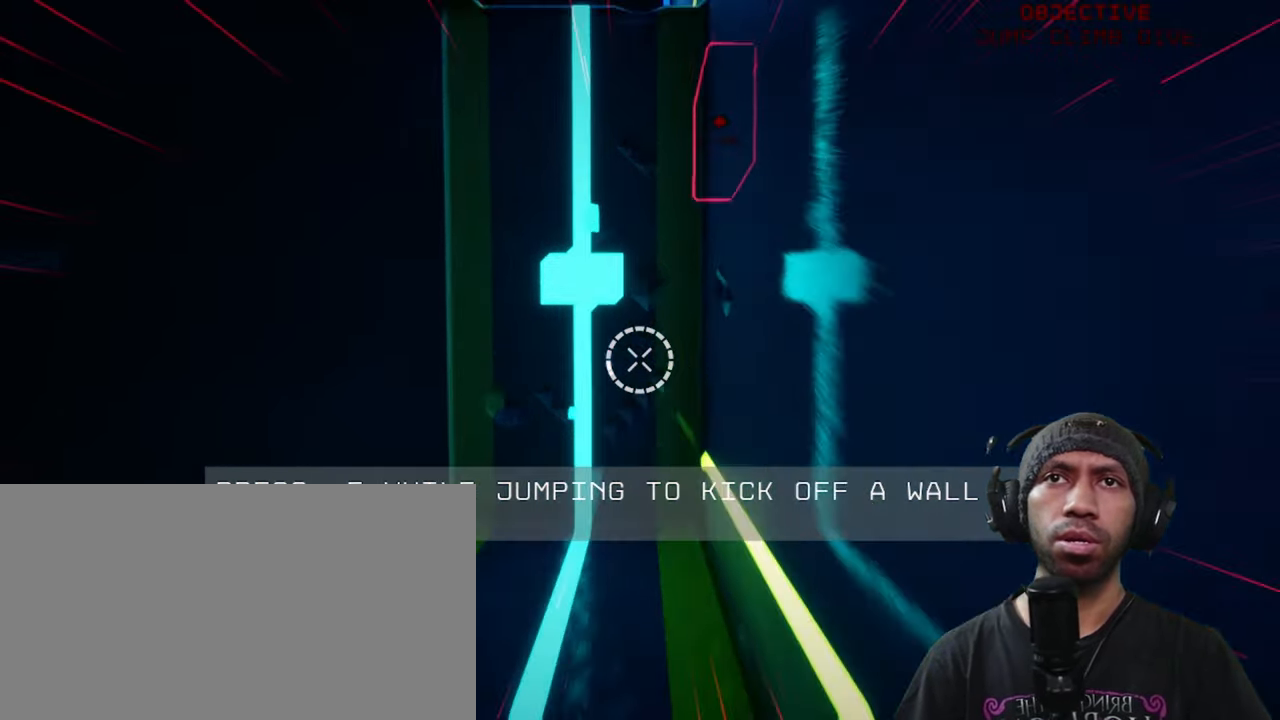
{"keys": [], "mouse": [], "events": [[317, "space", "up"], [384, "space", "down"], [467, "space", "up"], [467, "w", "up"]]}
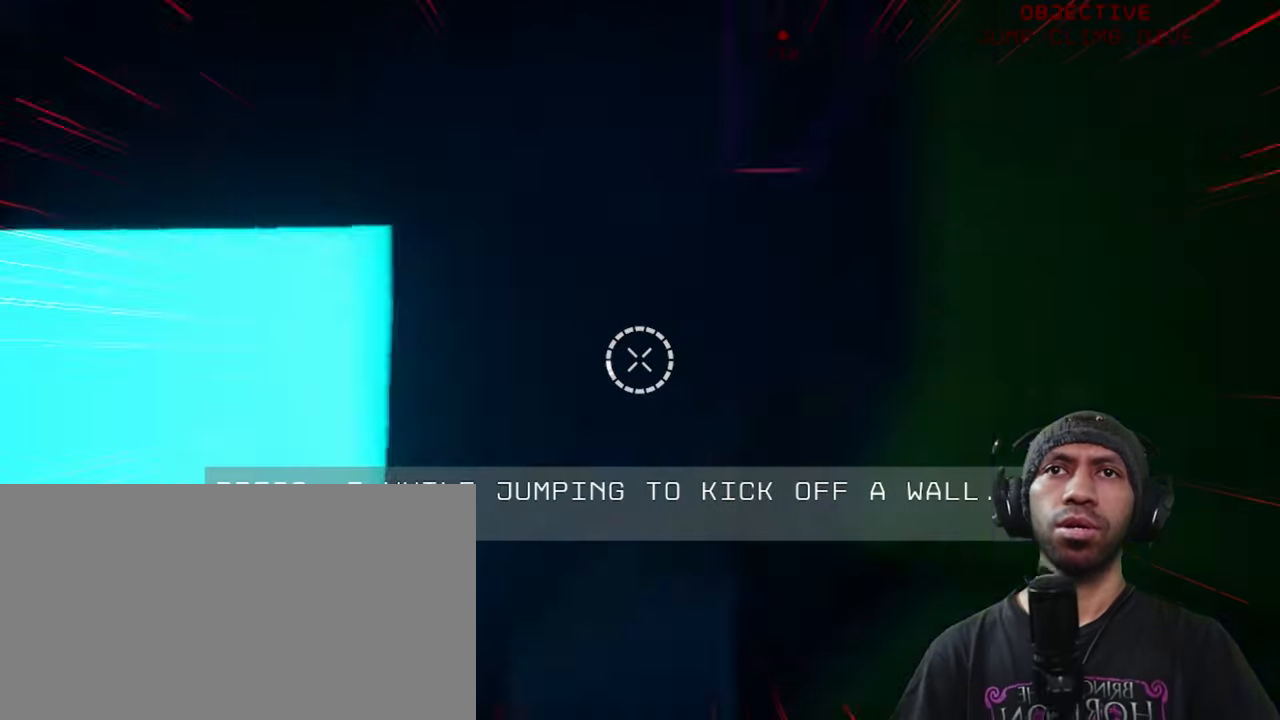
{"keys": ["space", "w"], "mouse": [], "events": [[50, "space", "down"], [50, "w", "down"]]}
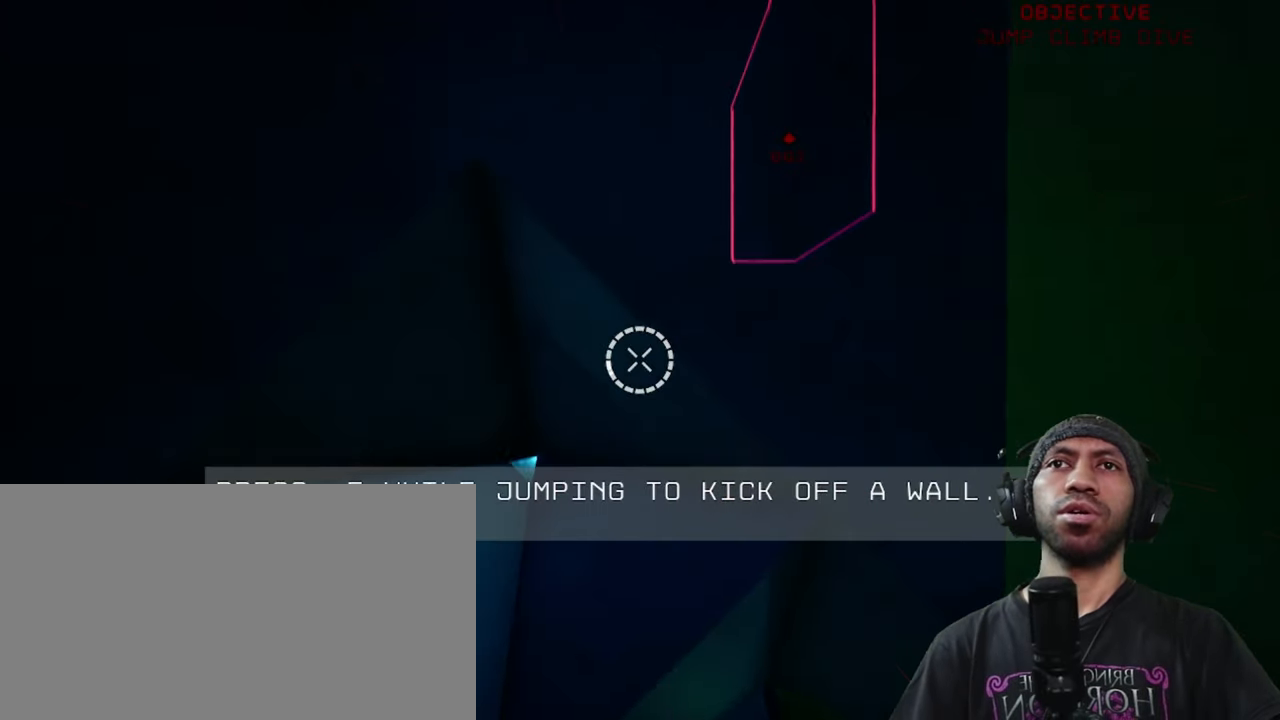
{"keys": ["space", "w"], "mouse": [], "events": [[250, "f", "down"], [434, "f", "up"]]}
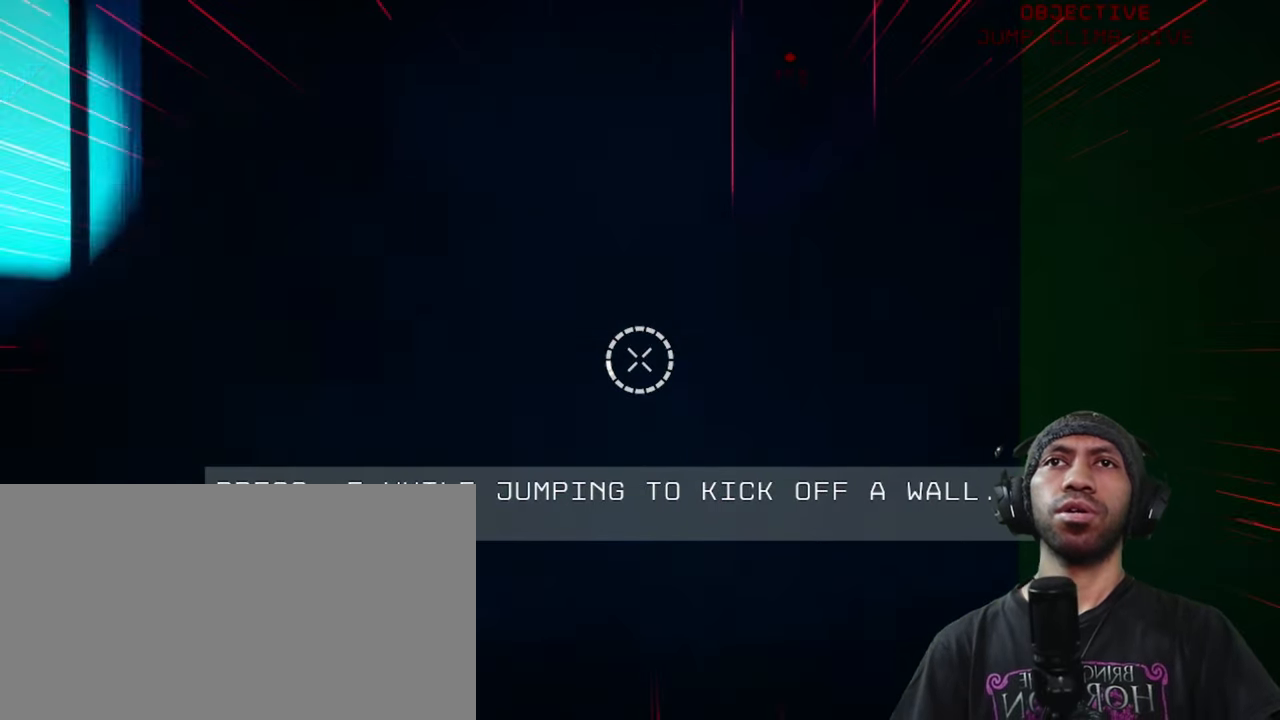
{"keys": ["space"], "mouse": [], "events": [[34, "space", "up"], [34, "w", "up"], [84, "space", "down"], [134, "w", "down"], [417, "w", "up"]]}
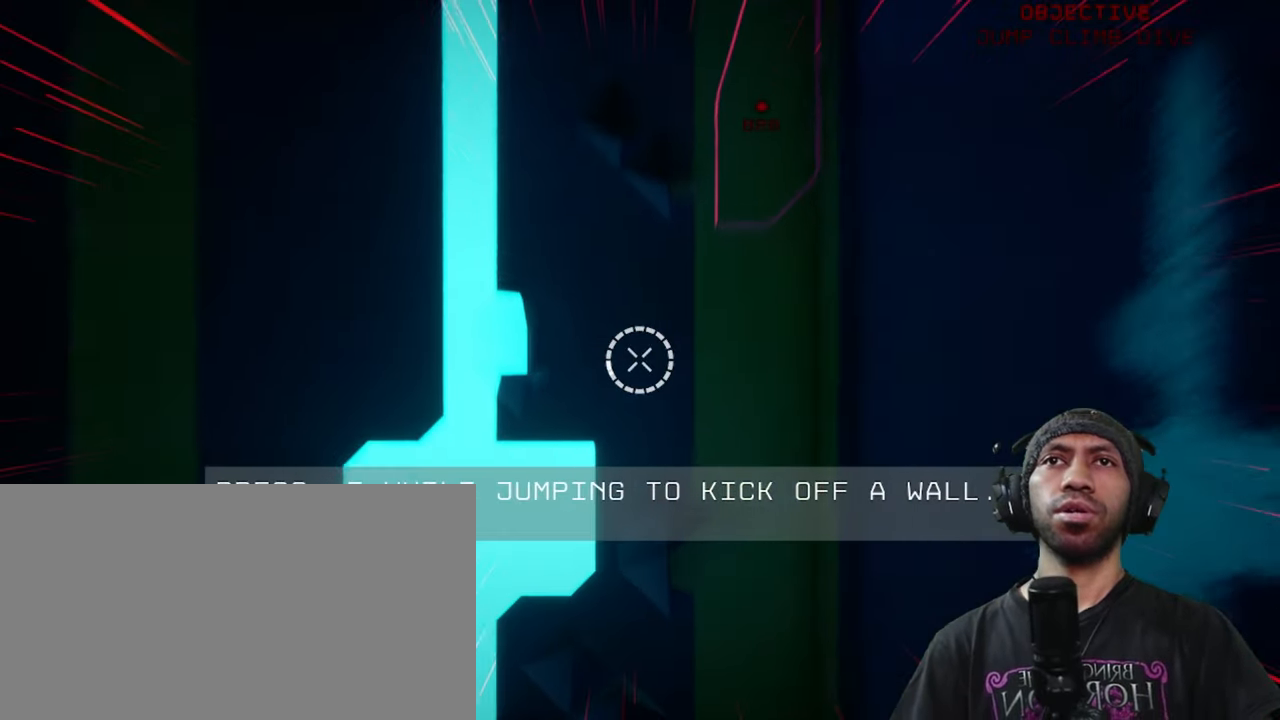
{"keys": ["space", "w"], "mouse": [], "events": [[417, "w", "down"]]}
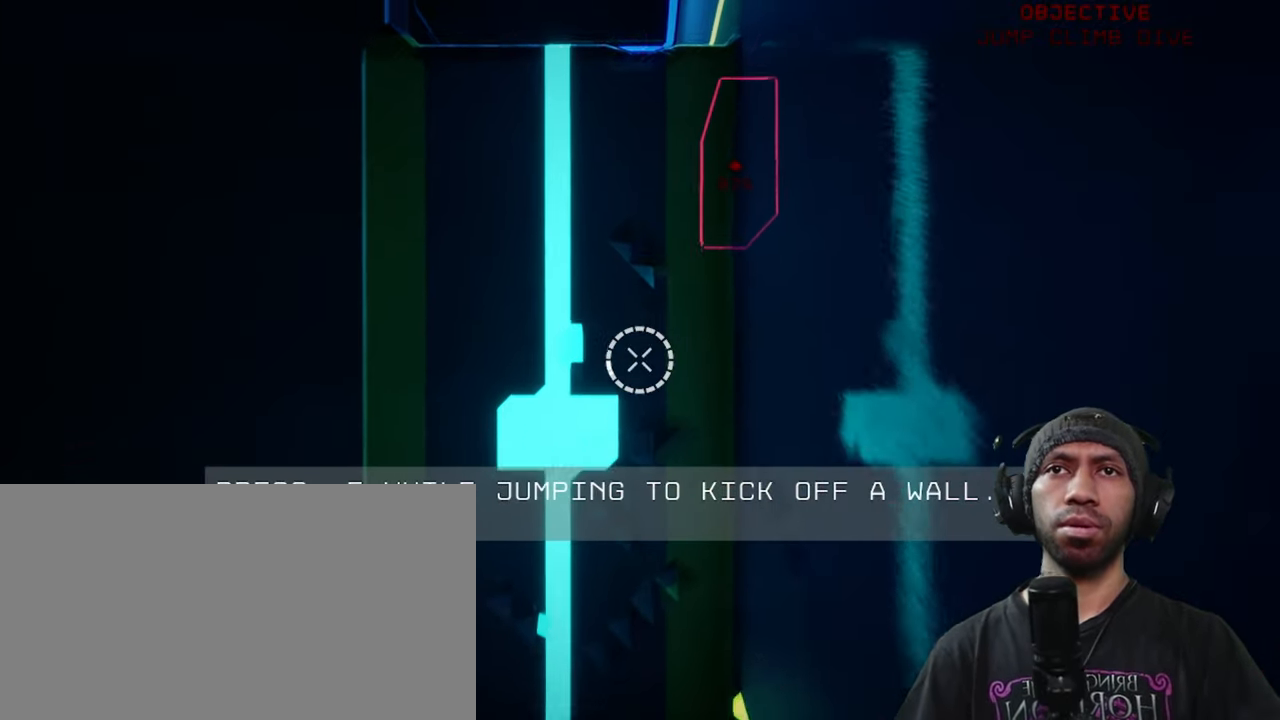
{"keys": ["space", "w"], "mouse": [], "events": []}
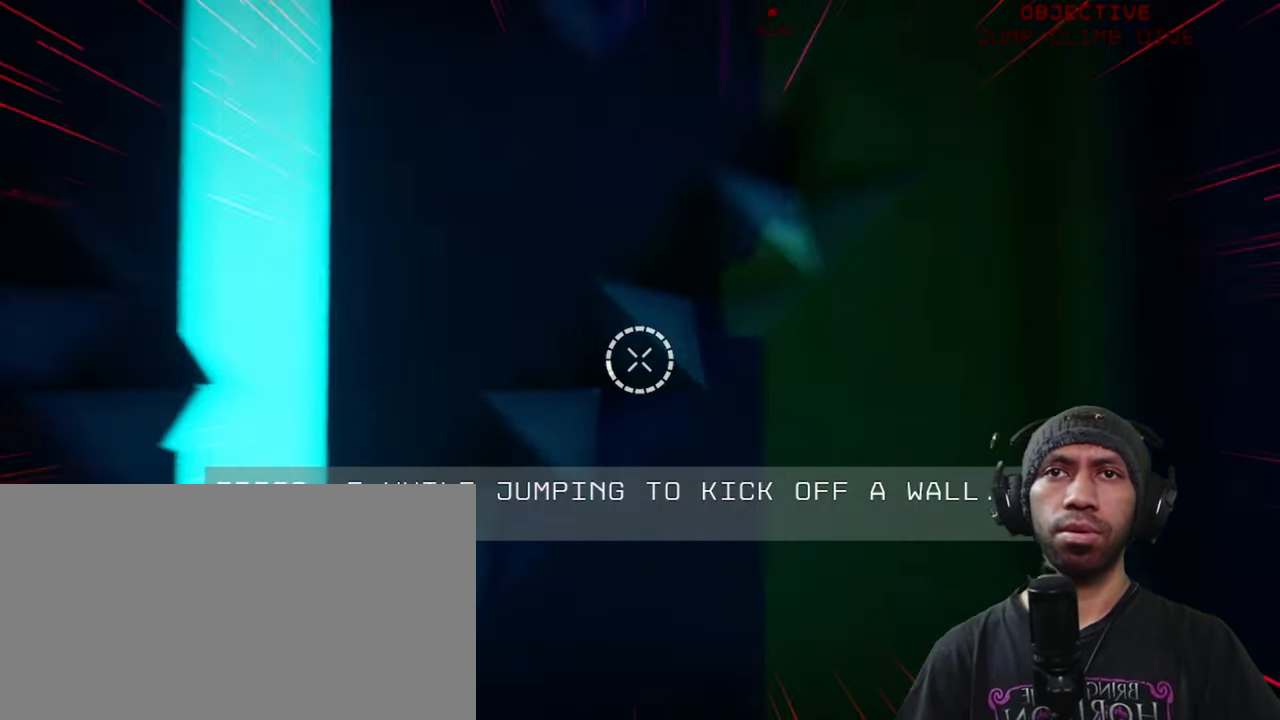
{"keys": ["space"], "mouse": [], "events": [[17, "w", "up"], [34, "w", "down"], [234, "w", "up"]]}
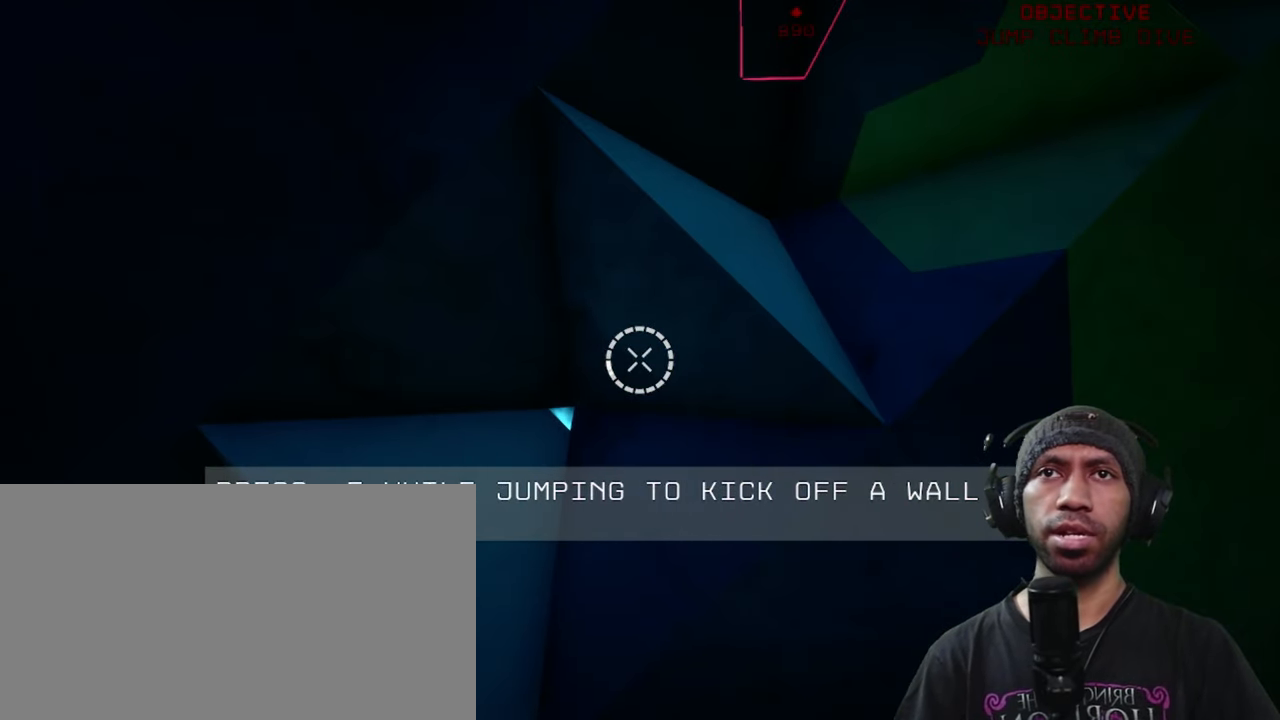
{"keys": ["space", "w"], "mouse": [], "events": [[167, "w", "down"]]}
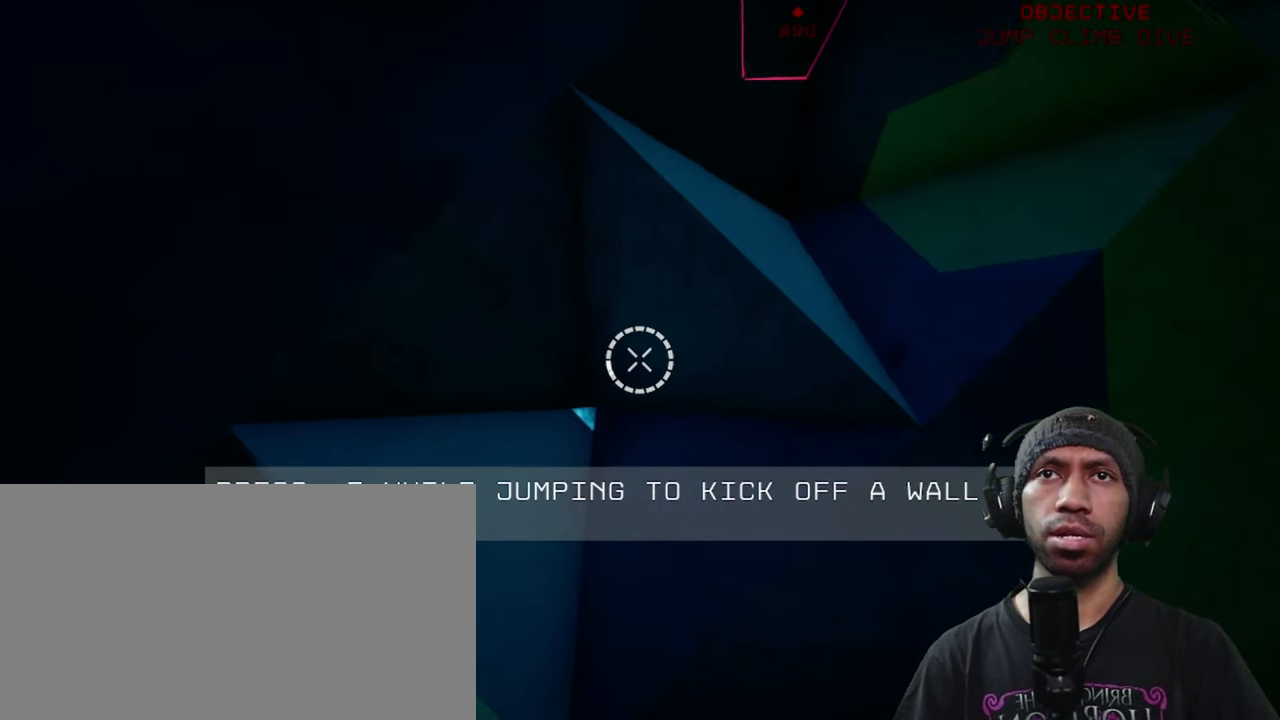
{"keys": [], "mouse": [], "events": [[434, "w", "up"], [450, "space", "up"]]}
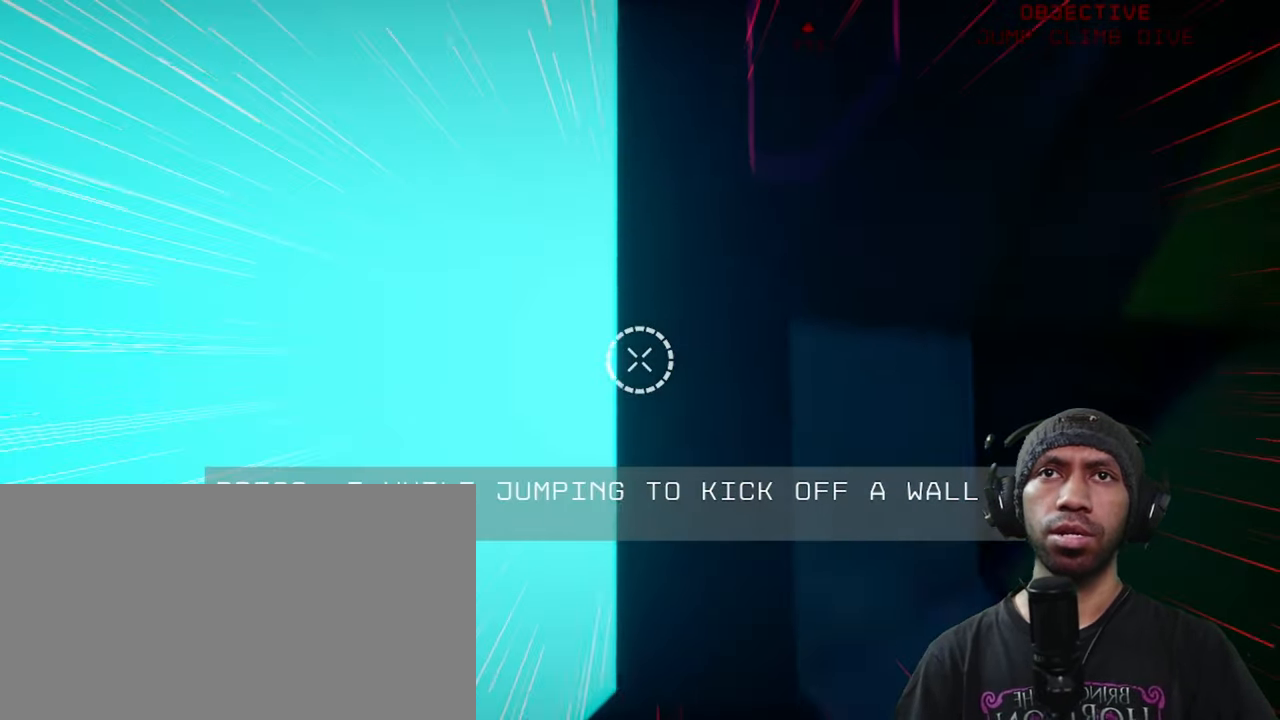
{"keys": [], "mouse": [], "events": []}
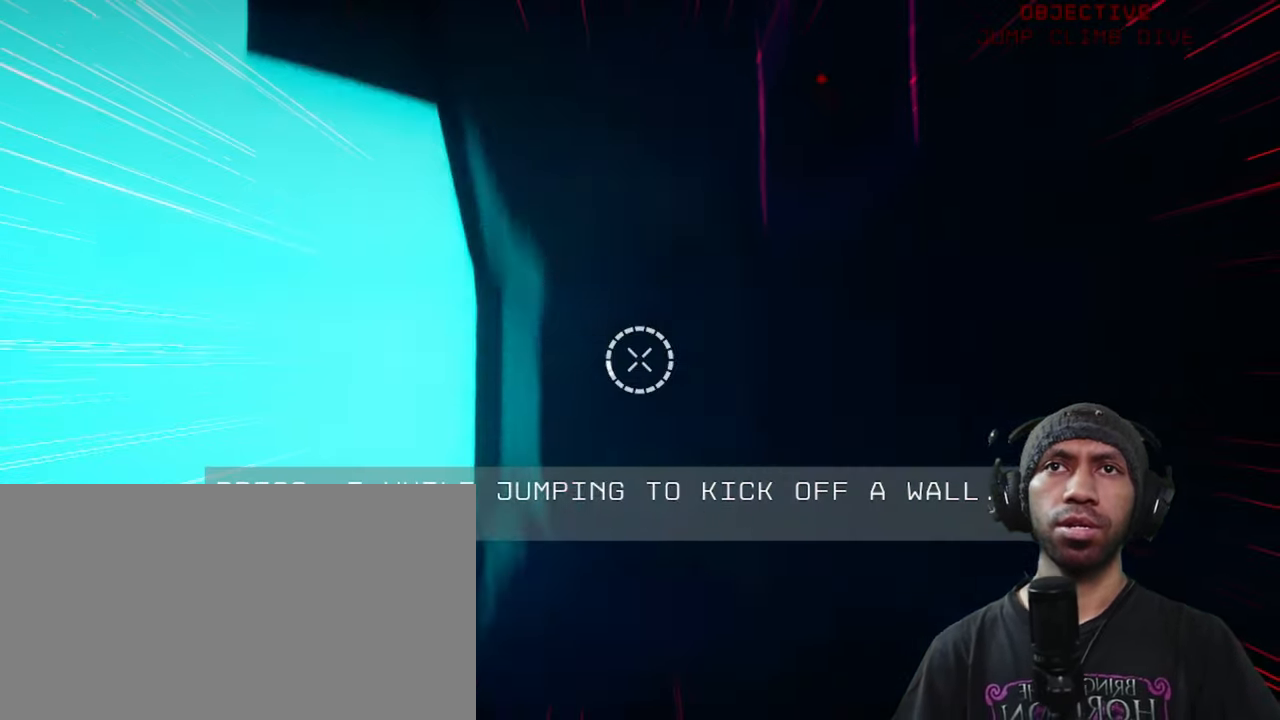
{"keys": ["space", "w"], "mouse": [], "events": [[233, "space", "down"], [333, "w", "down"]]}